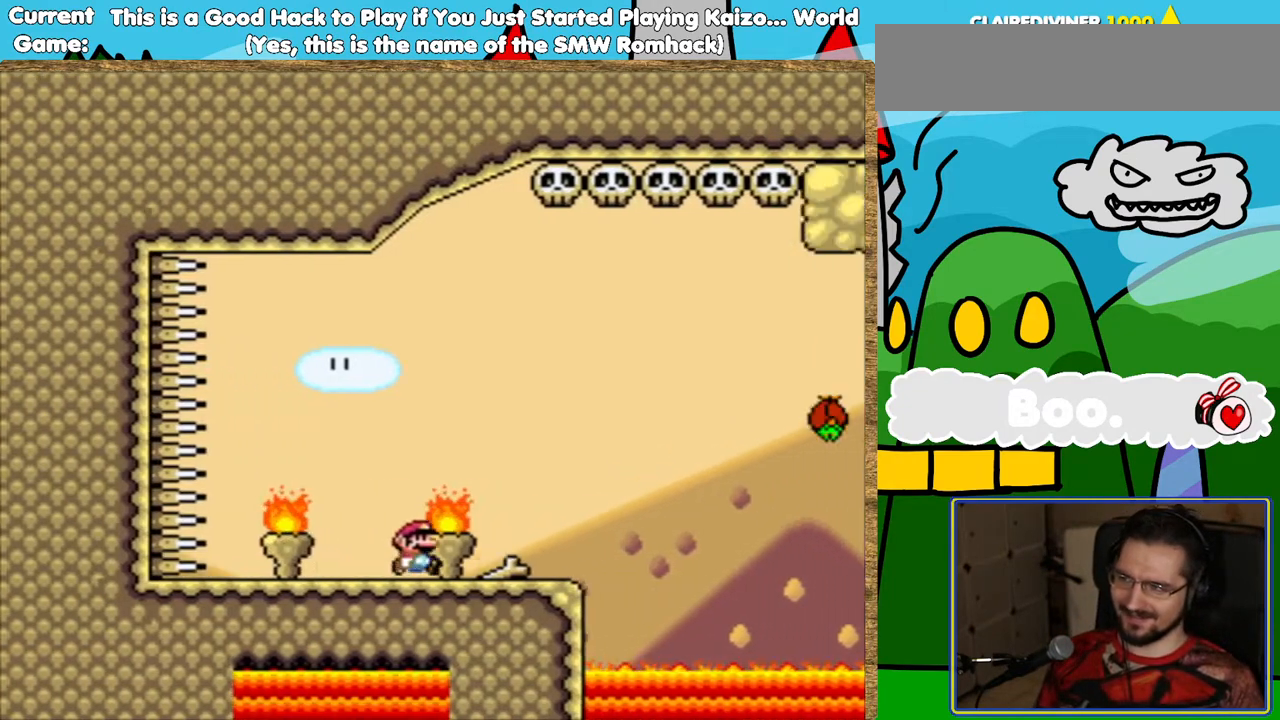
Gameplay with a controller (Nintendo layout); each line is a JSON object with the inputs held at the frame after it. "events" lists button and stick changes between this image and that frame as [ms after this image, input, new state], when the widget could be followed in between. Not read: L3 R3.
{"buttons": ["Y"], "events": [[202, "B", "down"], [404, "B", "up"], [504, "DPAD_RIGHT", "up"]]}
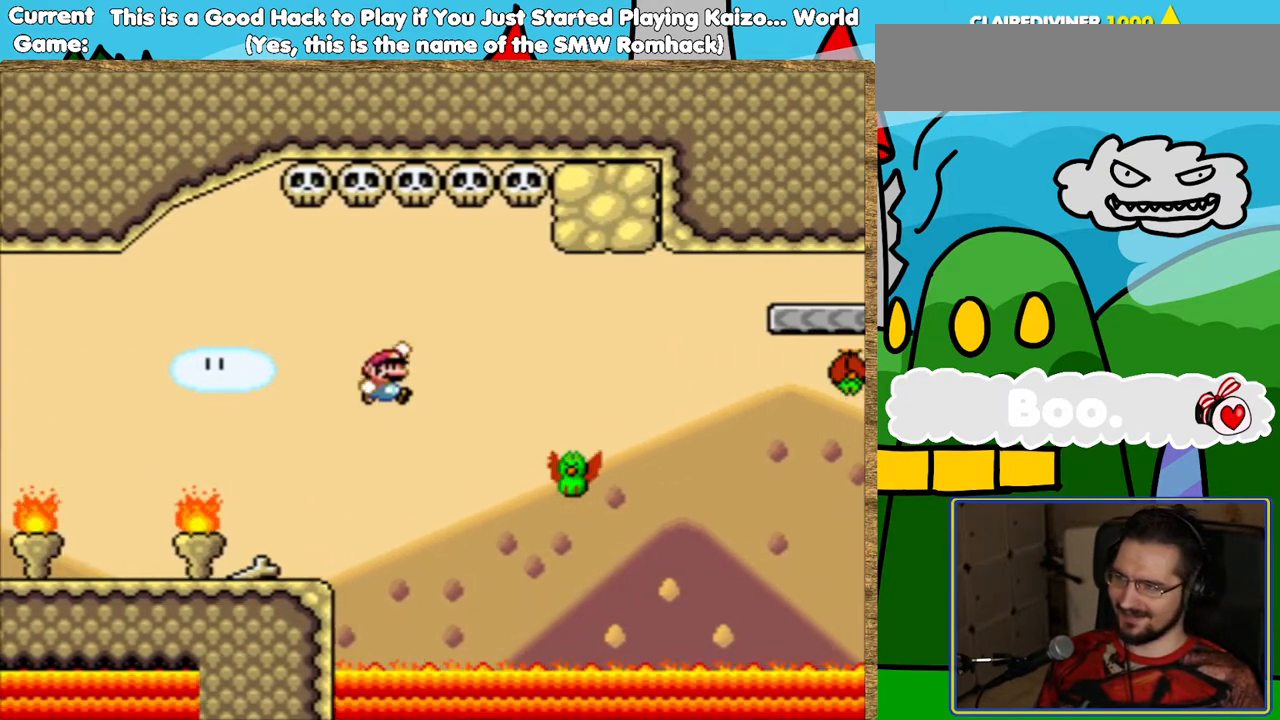
{"buttons": ["B", "Y", "DPAD_RIGHT"], "events": [[219, "DPAD_LEFT", "down"], [286, "B", "down"], [286, "DPAD_LEFT", "up"], [370, "DPAD_RIGHT", "down"]]}
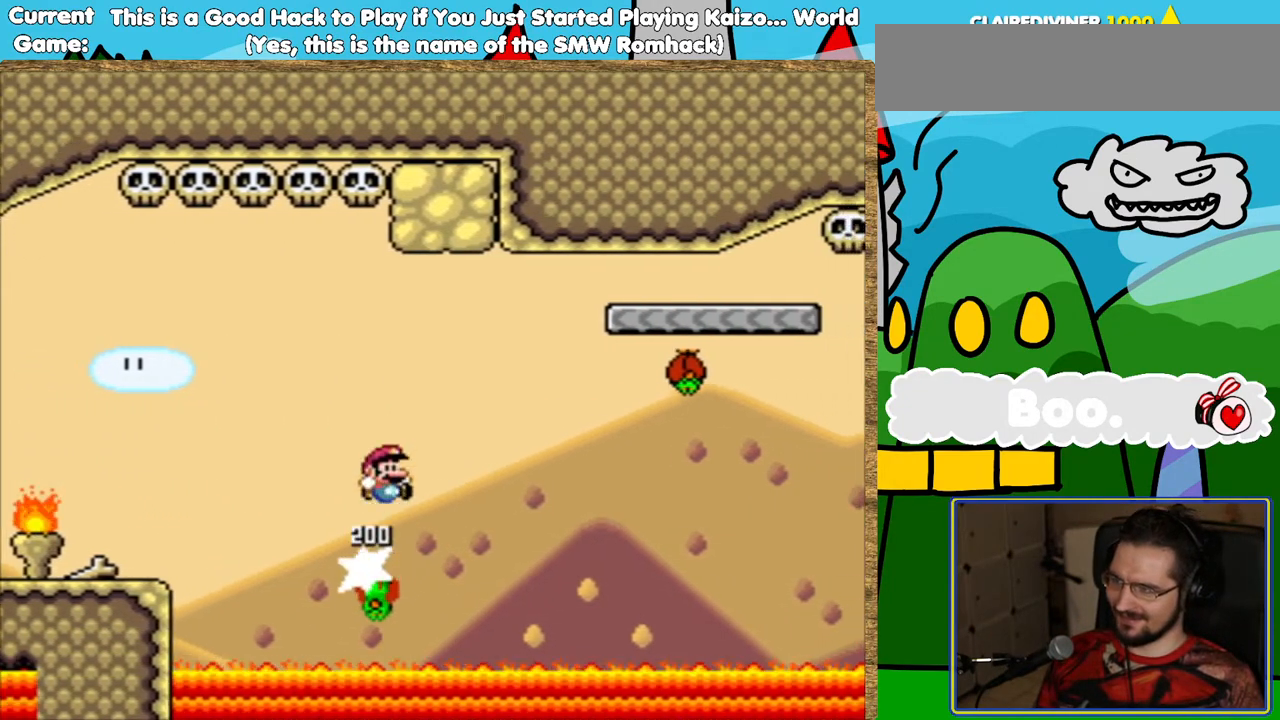
{"buttons": ["B", "Y"], "events": [[185, "B", "up"], [387, "DPAD_RIGHT", "up"], [437, "B", "down"]]}
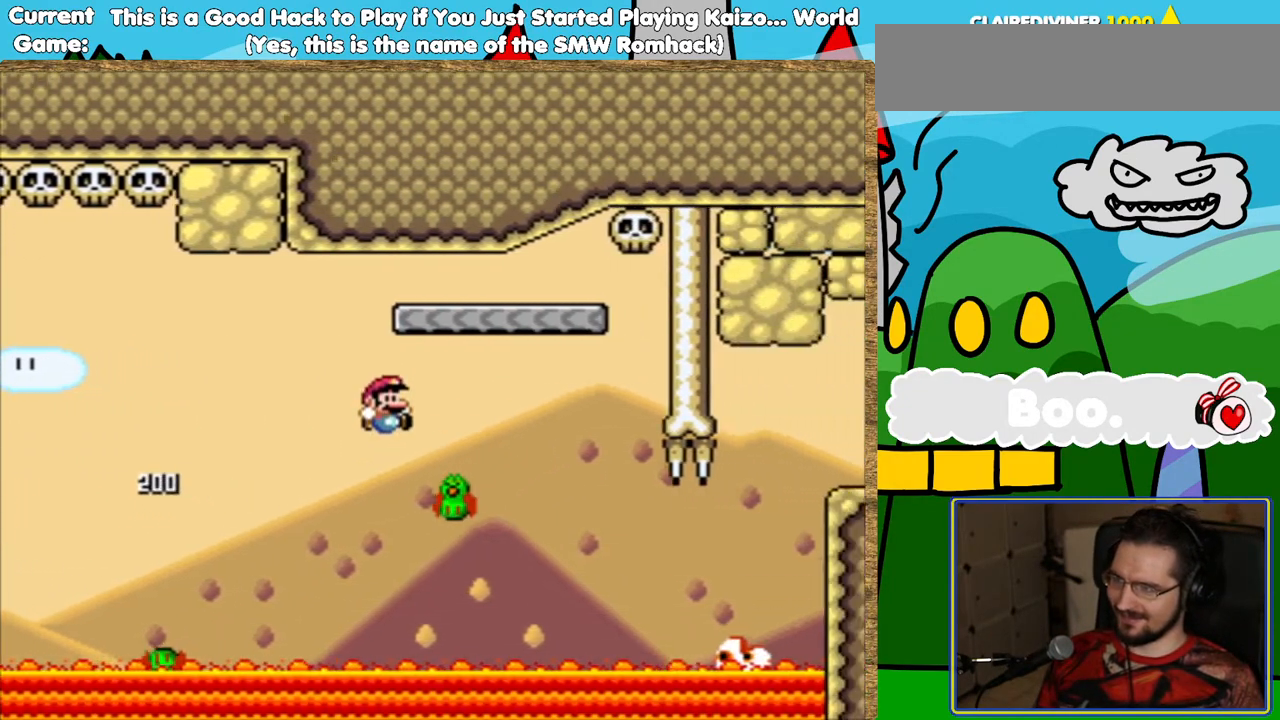
{"buttons": ["Y", "DPAD_RIGHT"], "events": [[84, "DPAD_LEFT", "down"], [252, "DPAD_LEFT", "up"], [404, "DPAD_RIGHT", "down"], [454, "B", "up"]]}
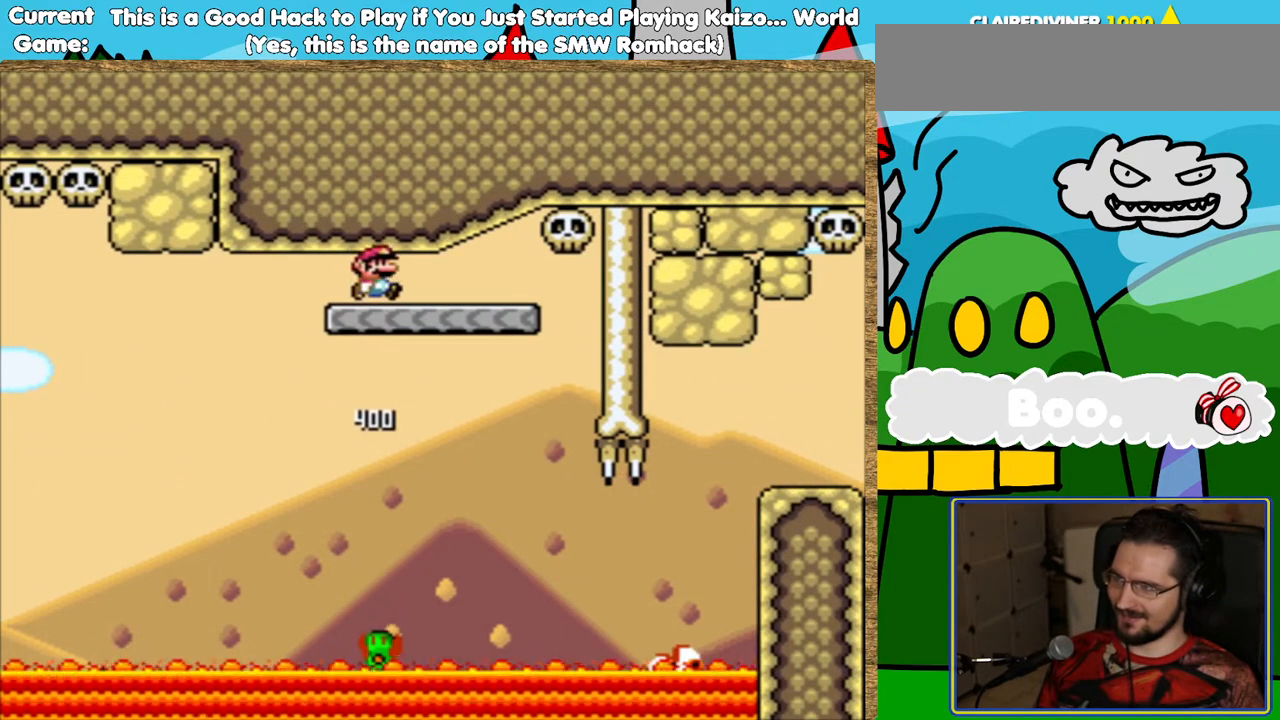
{"buttons": ["Y"], "events": [[50, "DPAD_RIGHT", "up"]]}
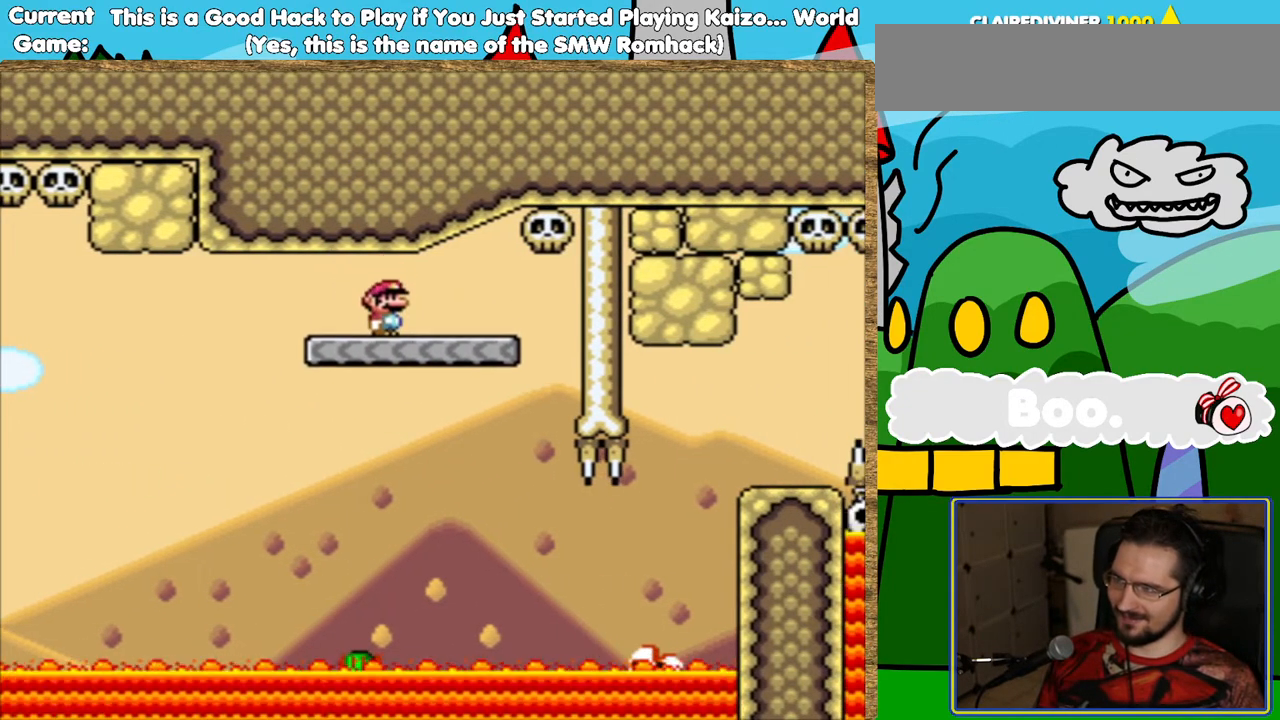
{"buttons": ["Y", "DPAD_RIGHT"], "events": [[436, "DPAD_RIGHT", "down"]]}
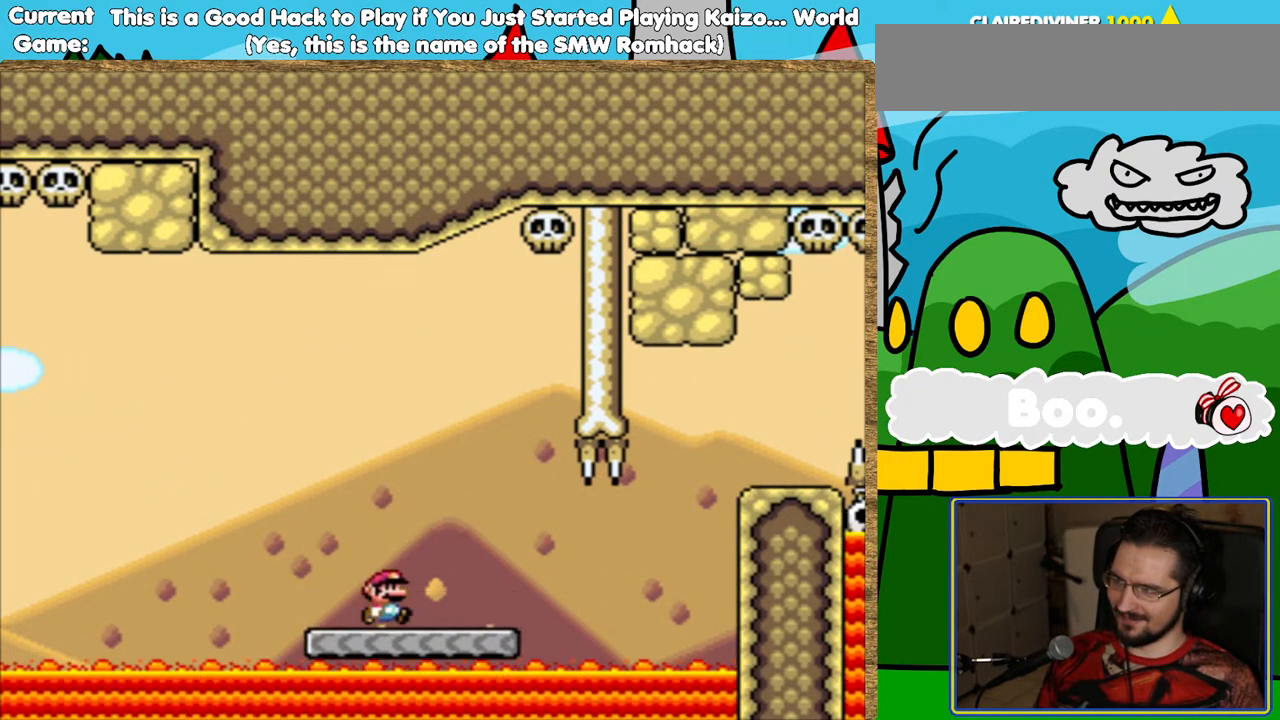
{"buttons": ["Y", "L1", "DPAD_RIGHT"], "events": [[16, "L1", "down"], [151, "L1", "up"], [386, "L1", "down"]]}
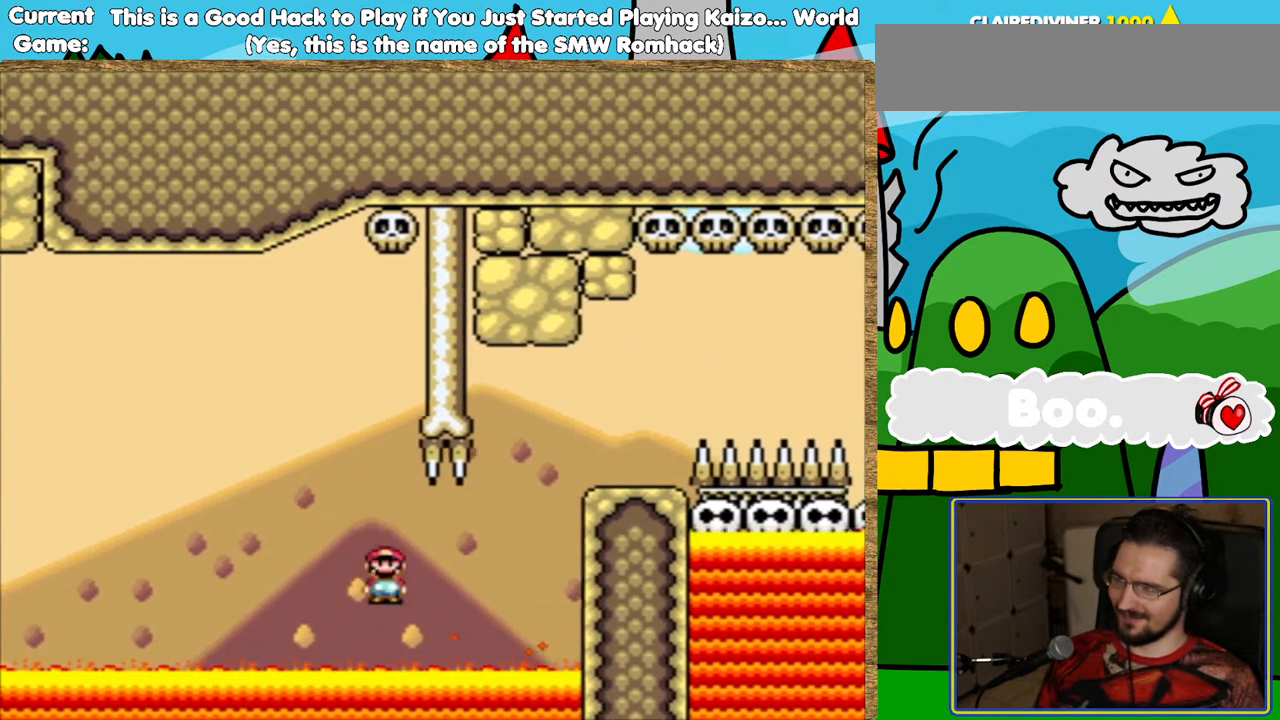
{"buttons": ["Y", "L1"], "events": [[84, "DPAD_RIGHT", "up"], [352, "DPAD_LEFT", "down"], [403, "DPAD_LEFT", "up"]]}
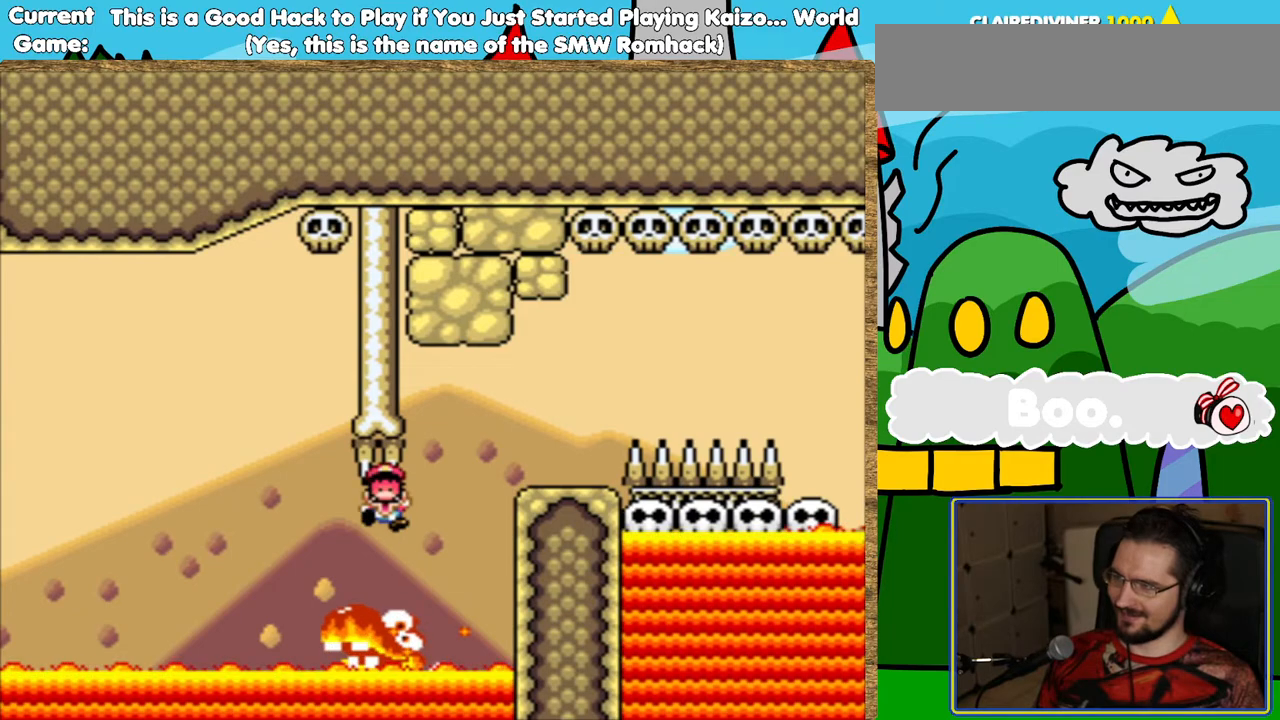
{"buttons": [], "events": [[33, "L1", "up"], [353, "Y", "up"]]}
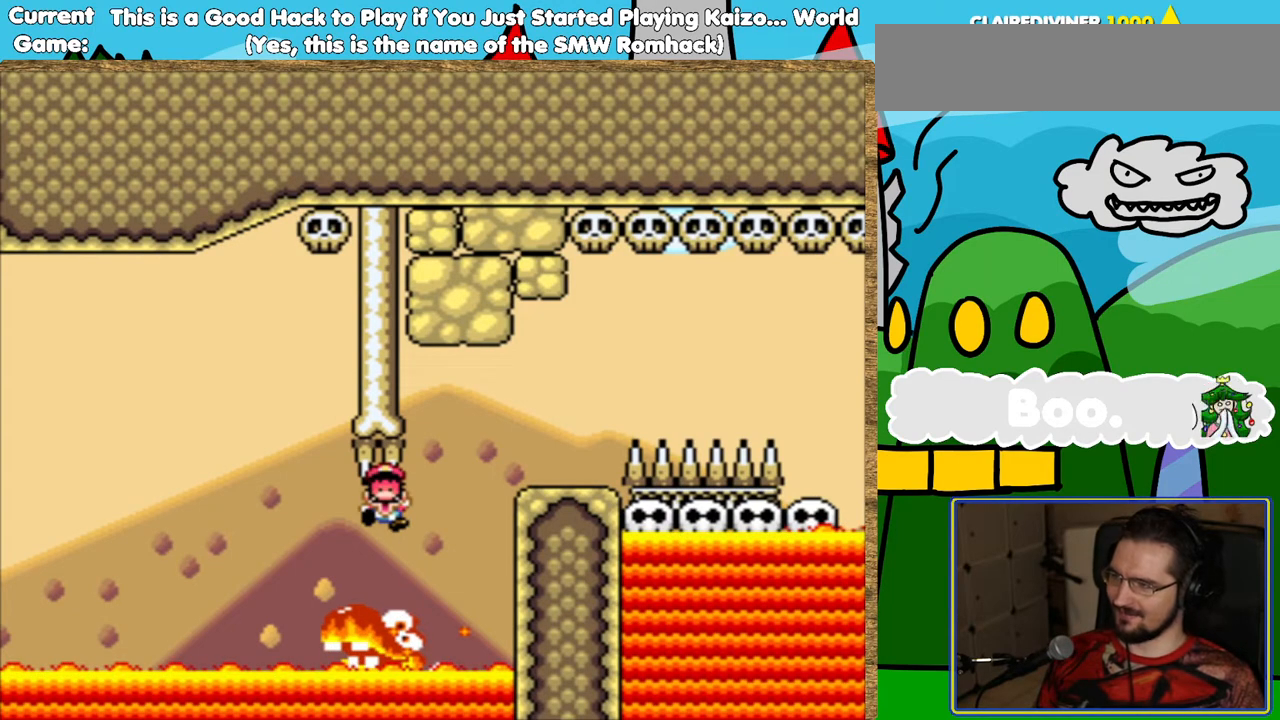
{"buttons": ["B"], "events": [[470, "B", "down"]]}
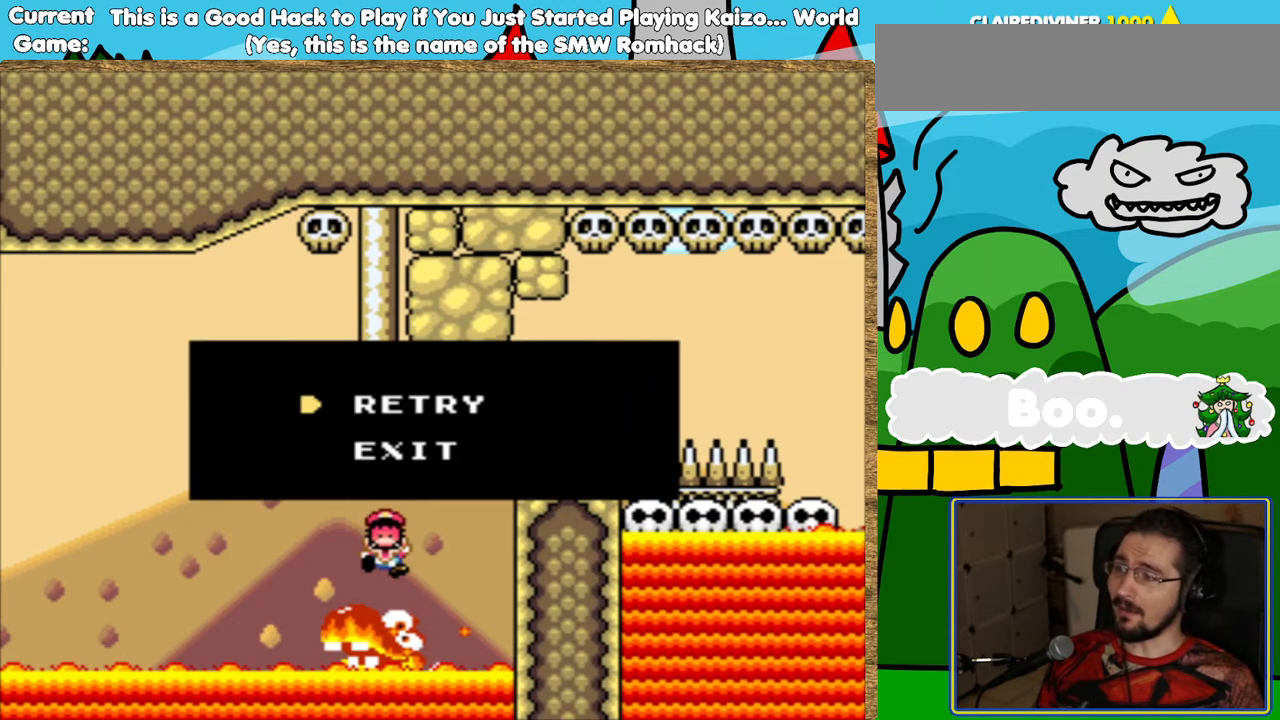
{"buttons": [], "events": [[84, "B", "up"], [151, "B", "down"], [302, "B", "up"]]}
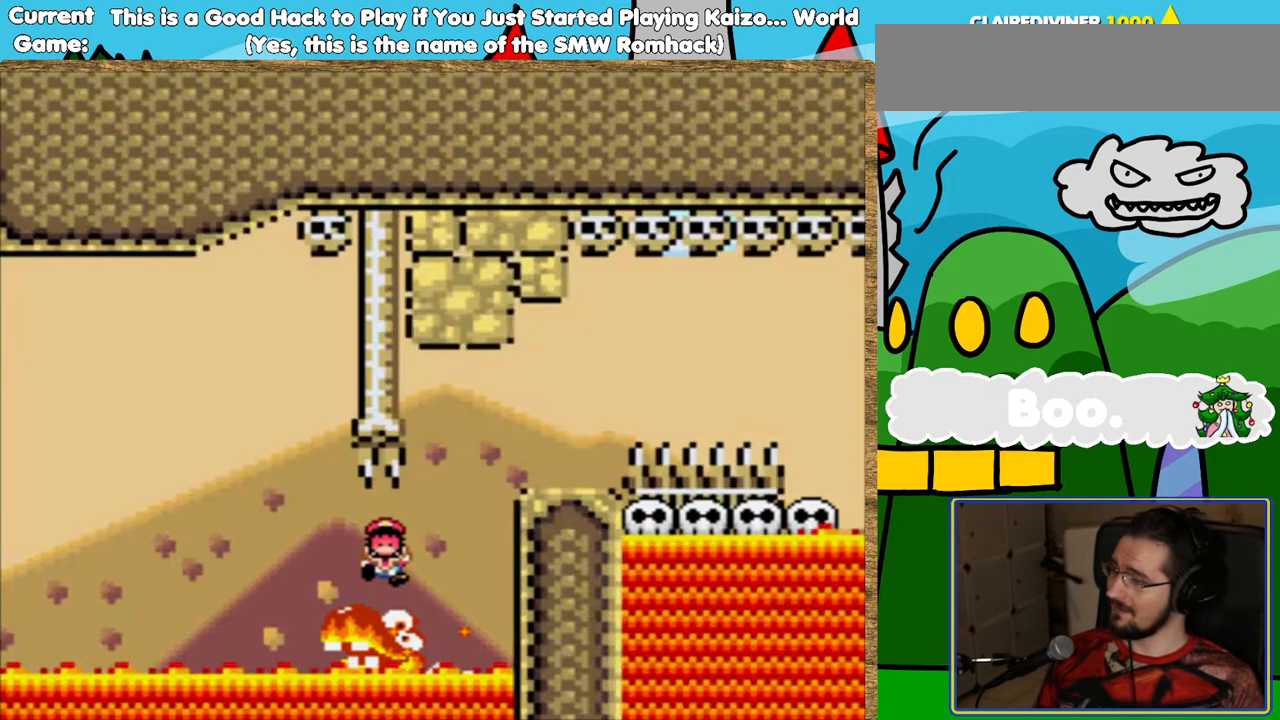
{"buttons": ["Y"], "events": [[403, "Y", "down"]]}
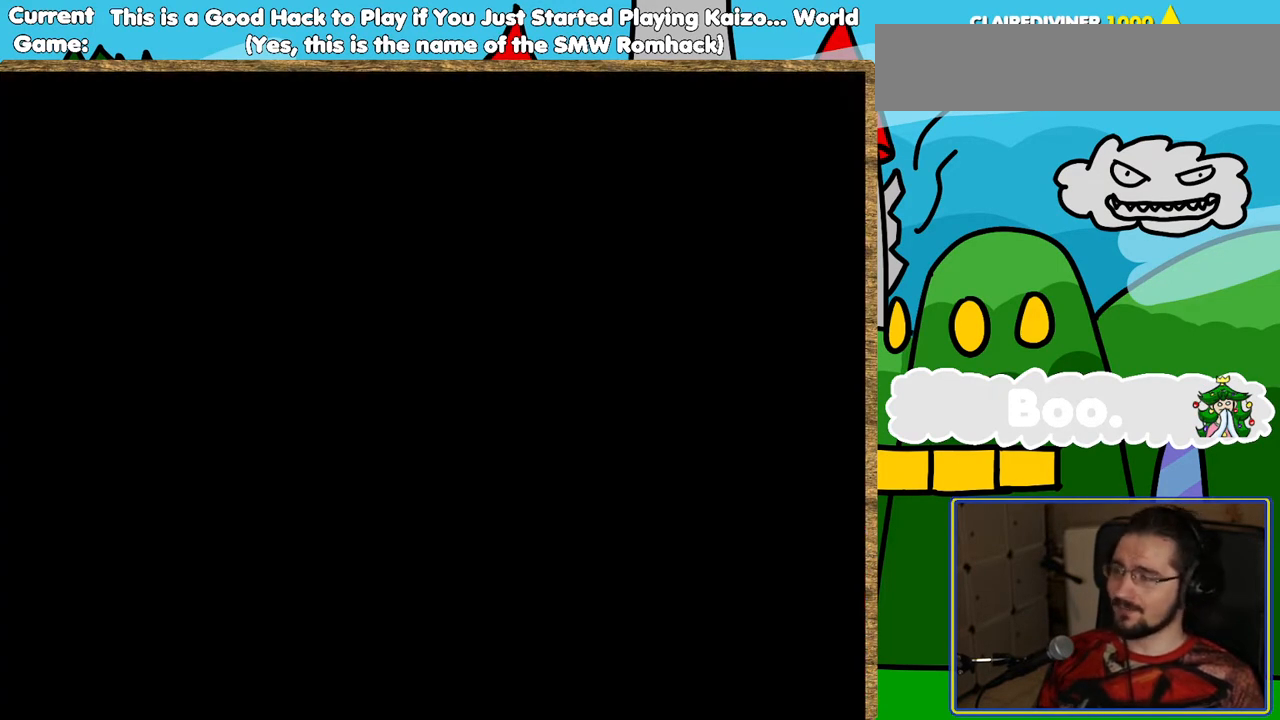
{"buttons": ["Y"], "events": []}
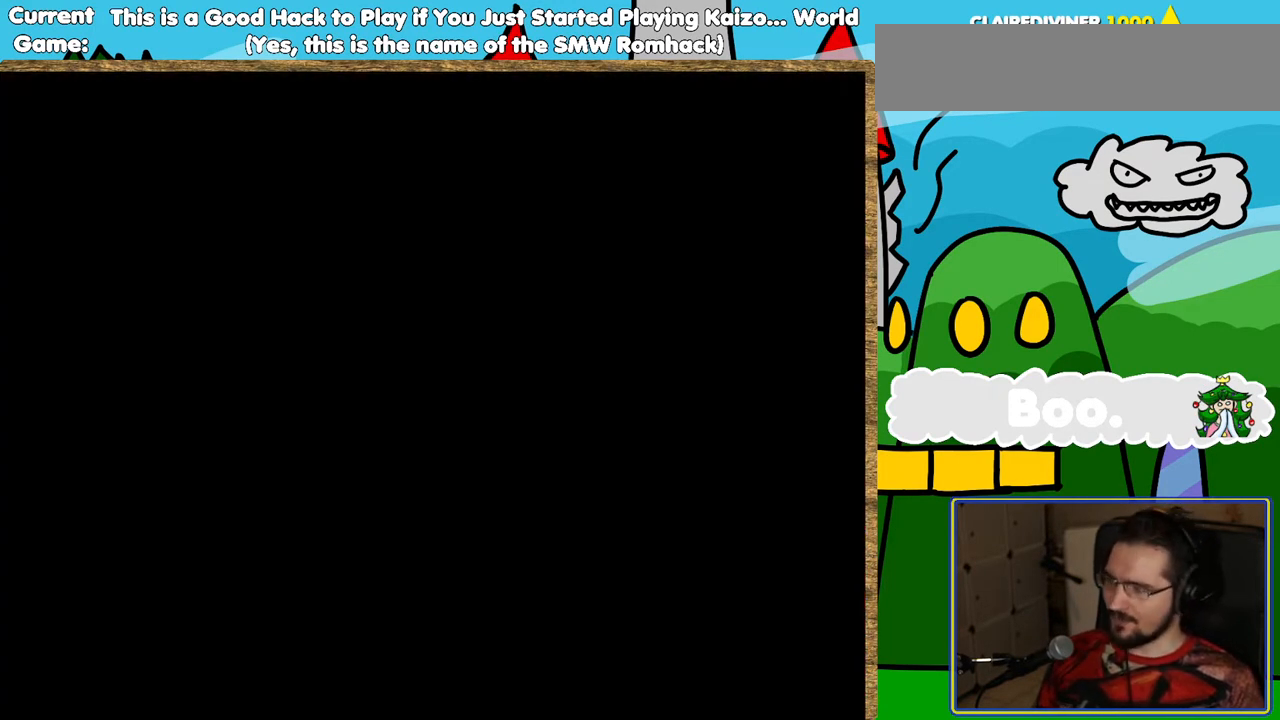
{"buttons": ["Y"], "events": []}
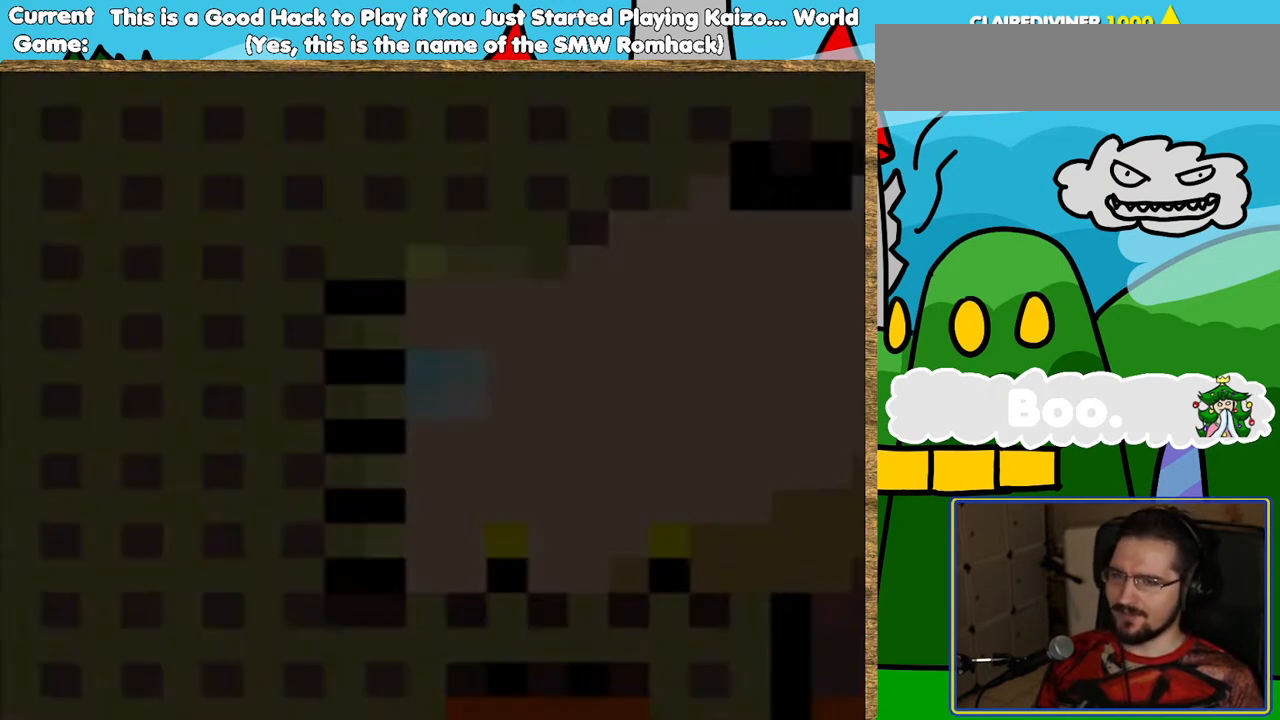
{"buttons": ["Y", "DPAD_RIGHT"], "events": [[50, "DPAD_RIGHT", "down"]]}
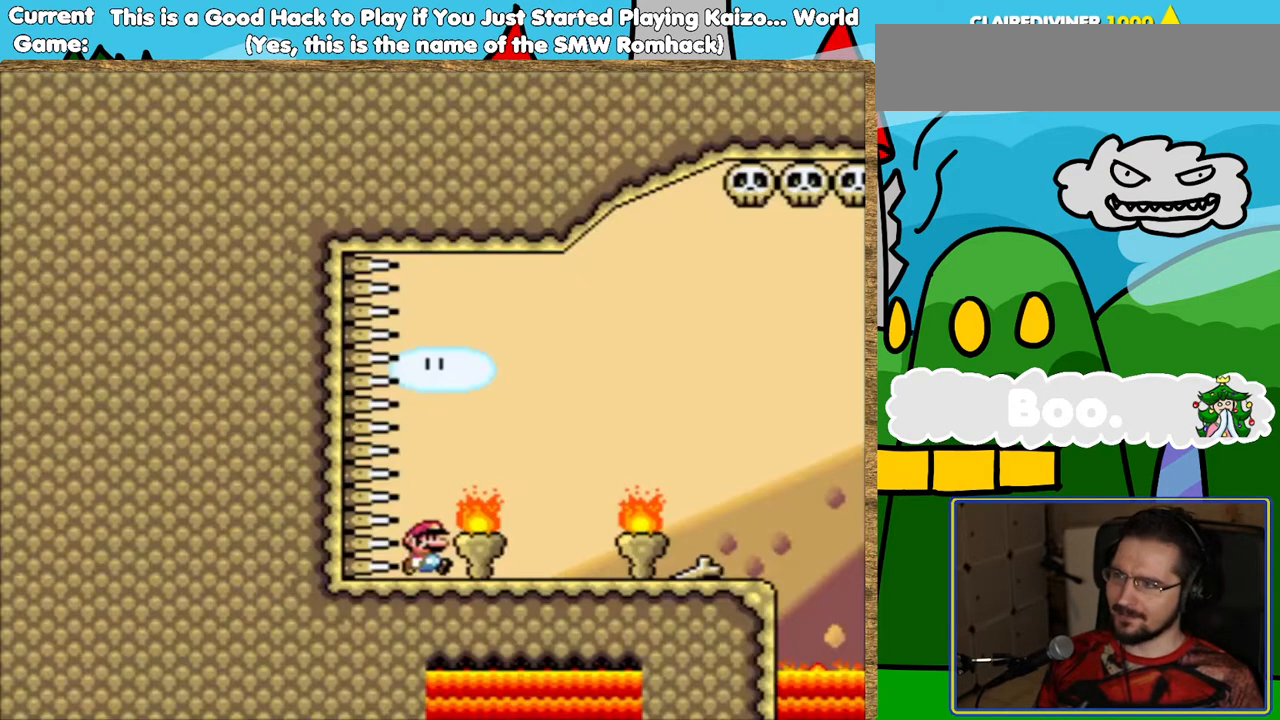
{"buttons": ["Y", "DPAD_RIGHT"], "events": []}
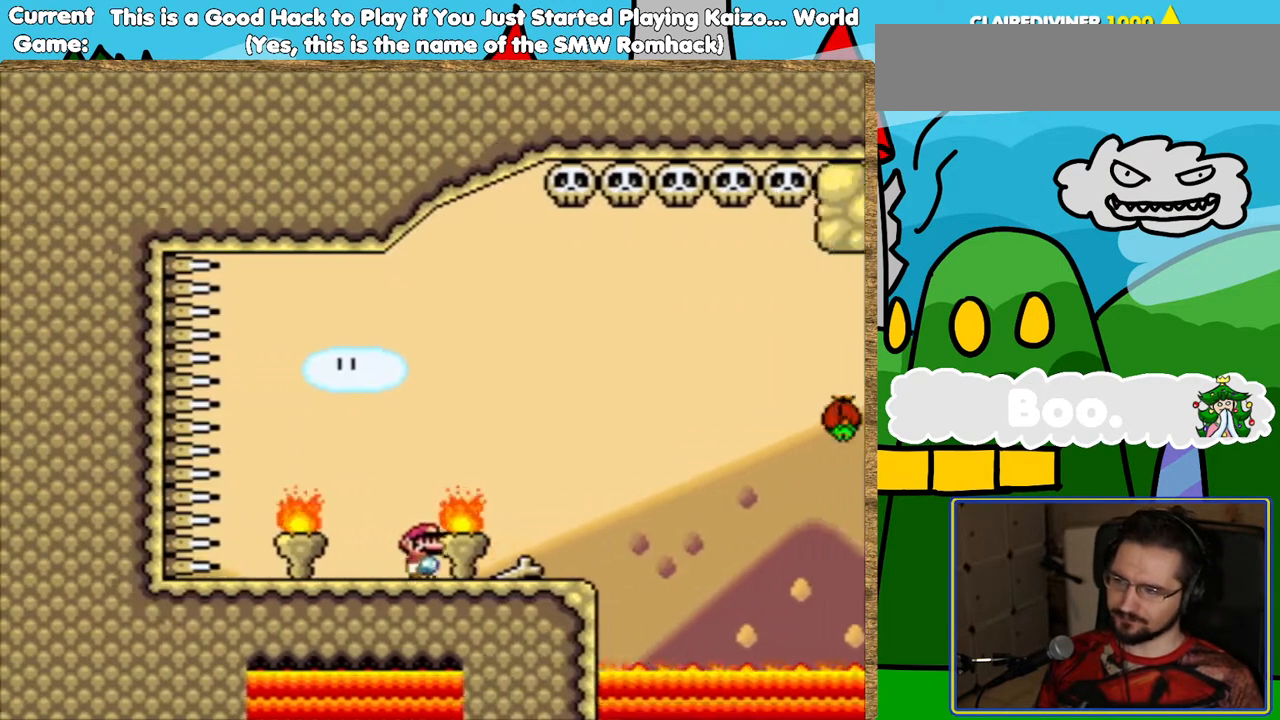
{"buttons": ["Y", "DPAD_RIGHT"], "events": [[235, "B", "down"], [420, "B", "up"]]}
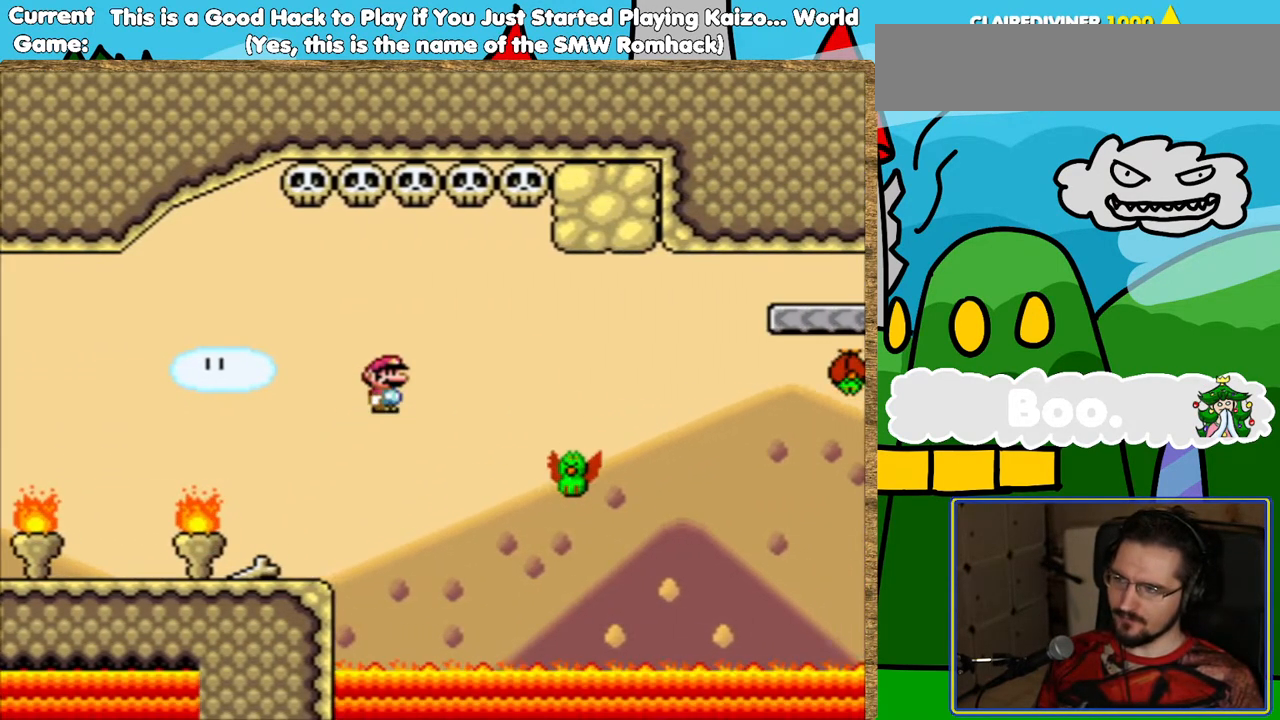
{"buttons": ["B", "Y", "DPAD_RIGHT"], "events": [[67, "DPAD_RIGHT", "up"], [235, "DPAD_LEFT", "down"], [286, "B", "down"], [336, "DPAD_LEFT", "up"], [403, "DPAD_RIGHT", "down"]]}
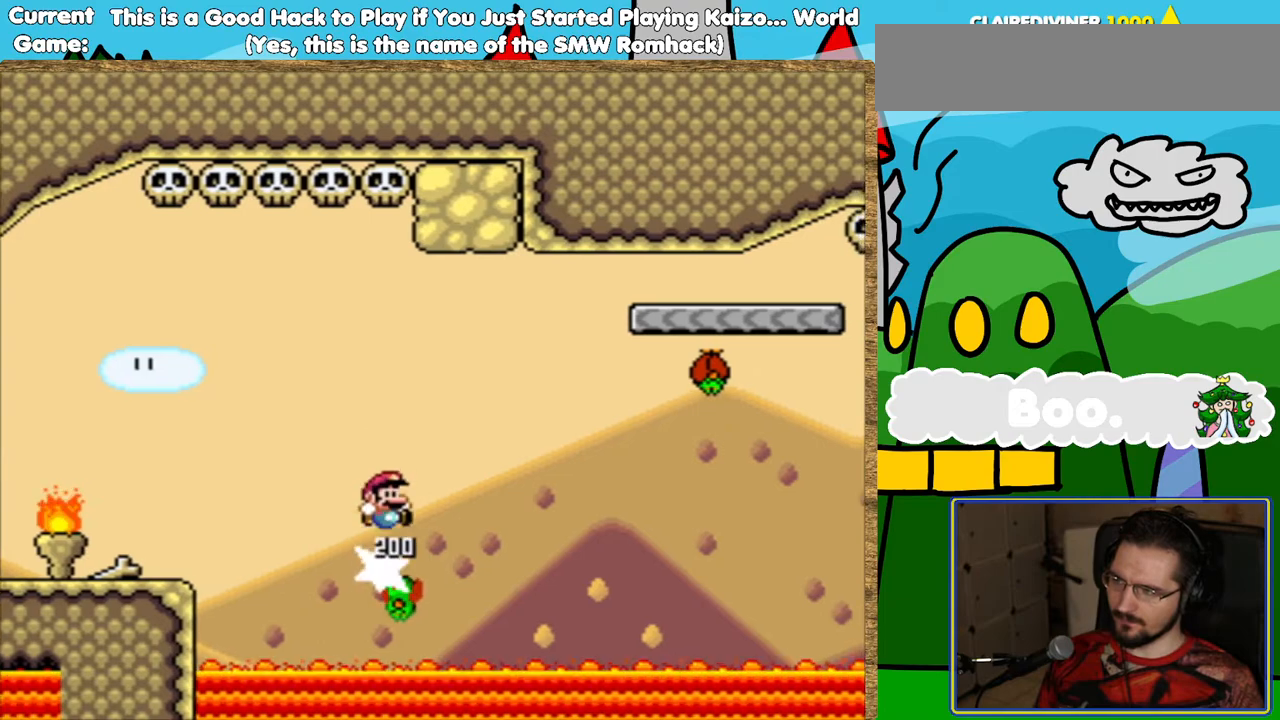
{"buttons": ["Y", "DPAD_RIGHT"], "events": [[353, "B", "up"]]}
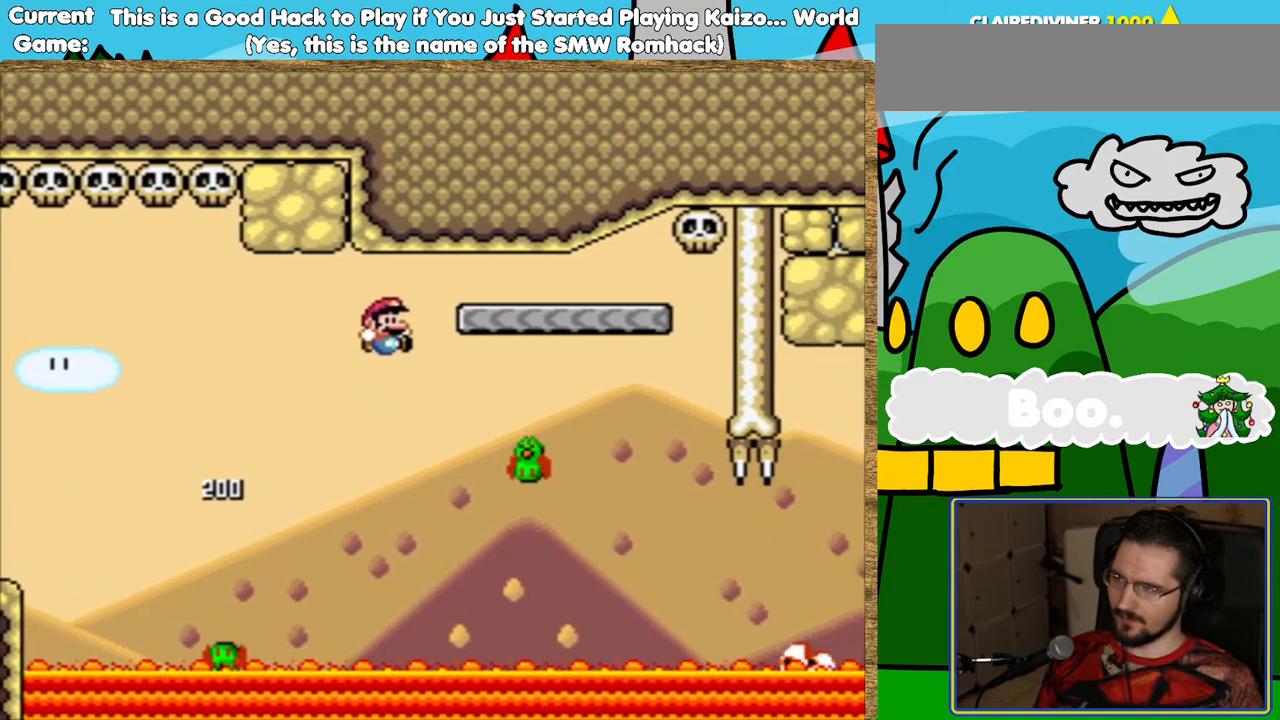
{"buttons": ["B", "Y"], "events": [[67, "DPAD_RIGHT", "up"], [118, "B", "down"], [269, "DPAD_LEFT", "down"], [336, "DPAD_LEFT", "up"]]}
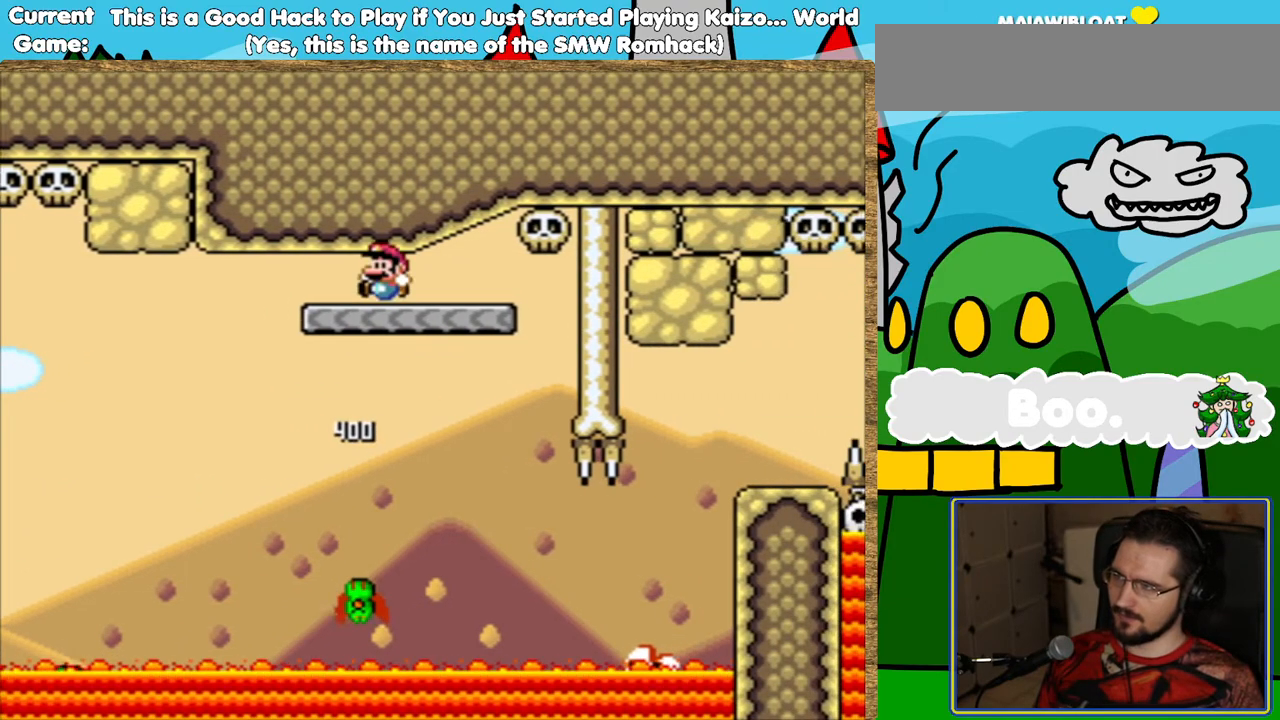
{"buttons": ["Y"], "events": [[168, "B", "up"], [353, "DPAD_LEFT", "down"], [471, "DPAD_LEFT", "up"]]}
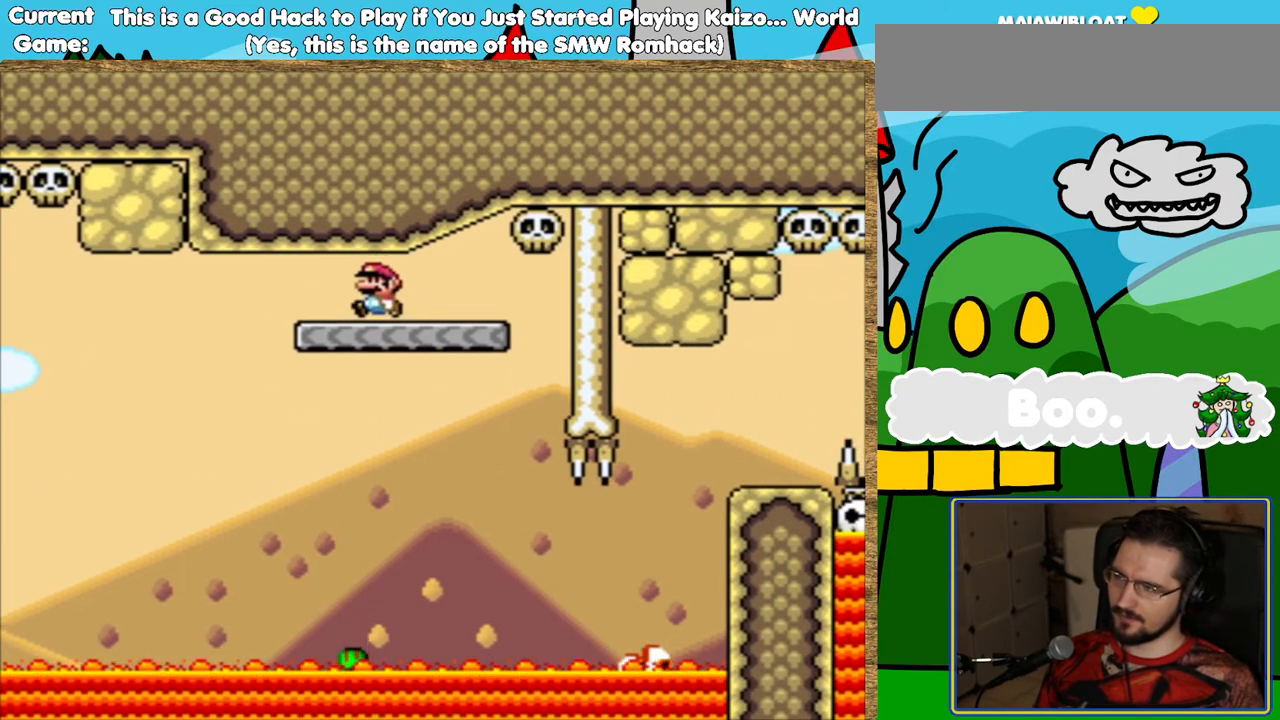
{"buttons": ["Y", "DPAD_RIGHT"], "events": [[168, "DPAD_RIGHT", "down"], [269, "DPAD_RIGHT", "up"], [504, "DPAD_RIGHT", "down"]]}
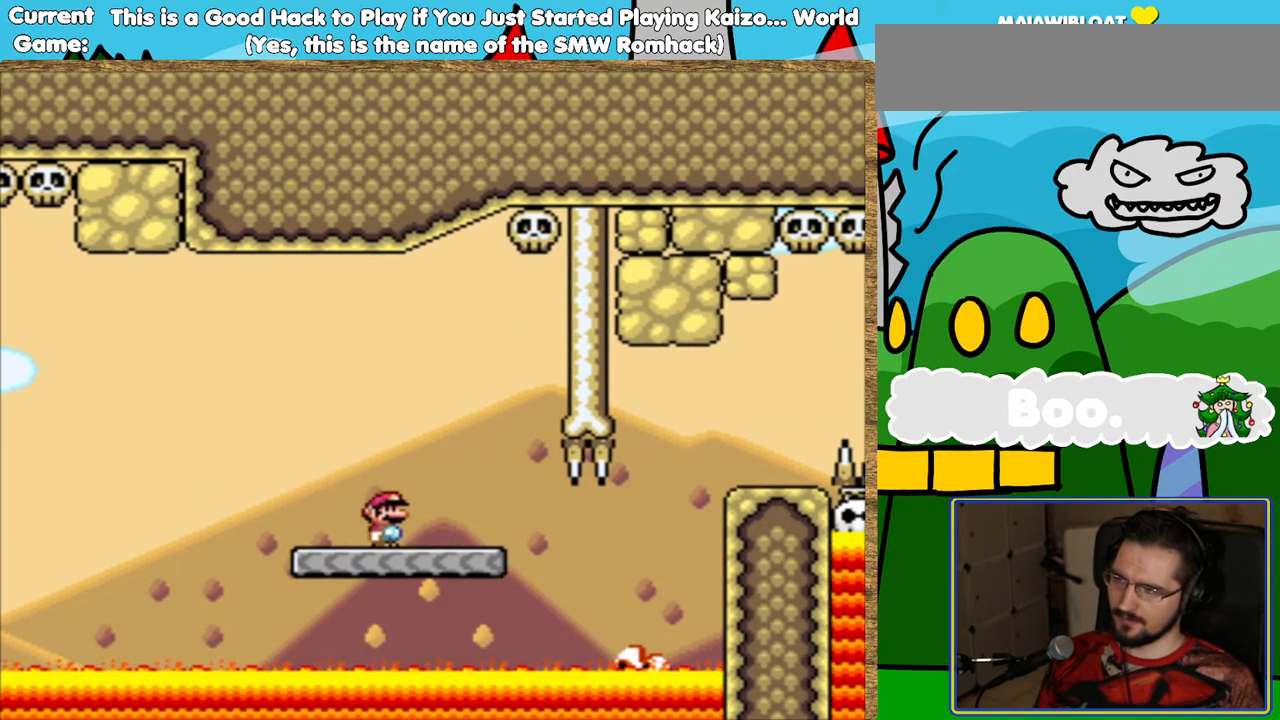
{"buttons": ["Y", "L1", "DPAD_RIGHT"], "events": [[101, "L1", "down"], [235, "L1", "up"], [454, "L1", "down"]]}
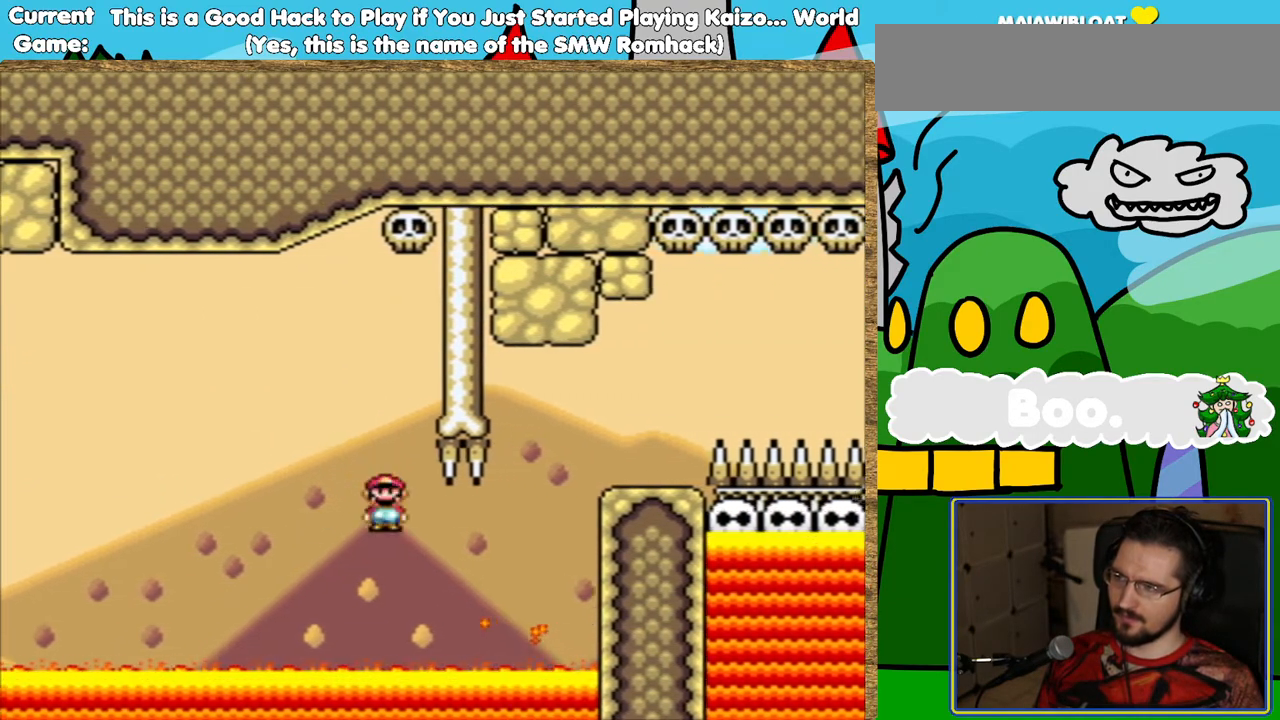
{"buttons": ["Y", "L1"], "events": [[135, "DPAD_RIGHT", "up"], [387, "DPAD_LEFT", "down"], [487, "DPAD_LEFT", "up"]]}
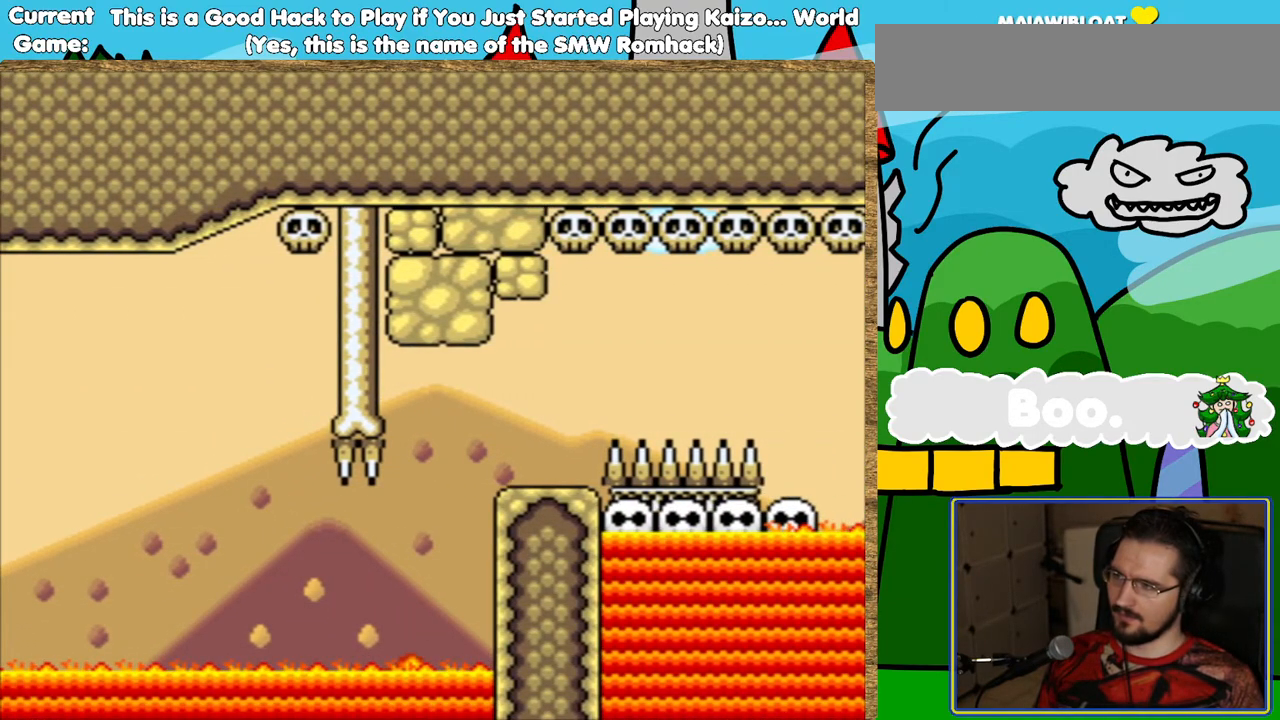
{"buttons": [], "events": [[219, "L1", "up"], [252, "Y", "up"]]}
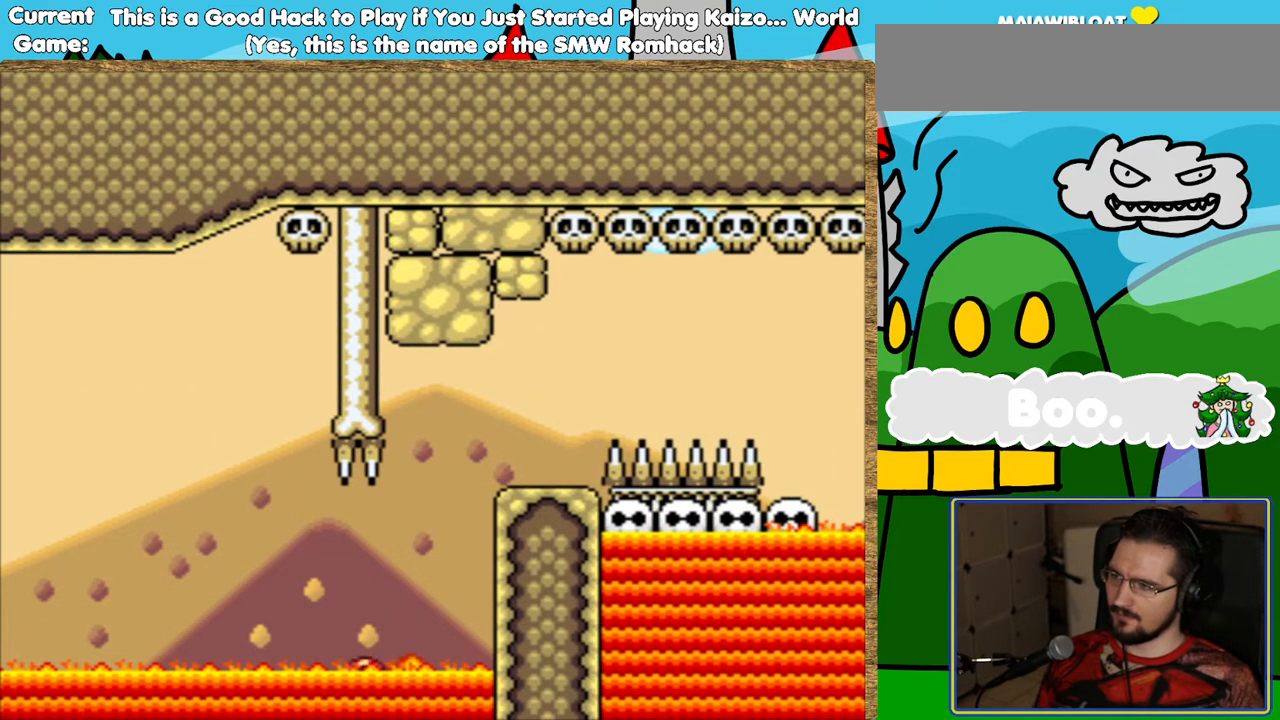
{"buttons": [], "events": []}
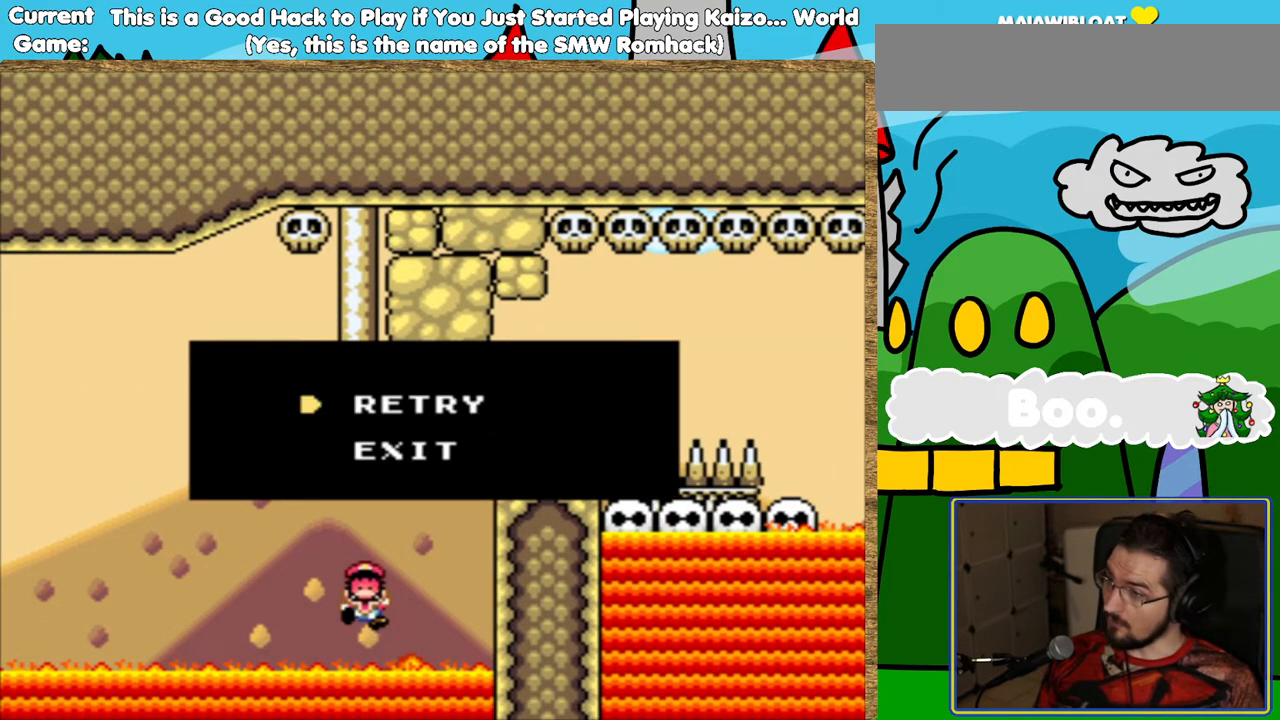
{"buttons": [], "events": [[202, "B", "down"], [387, "B", "up"]]}
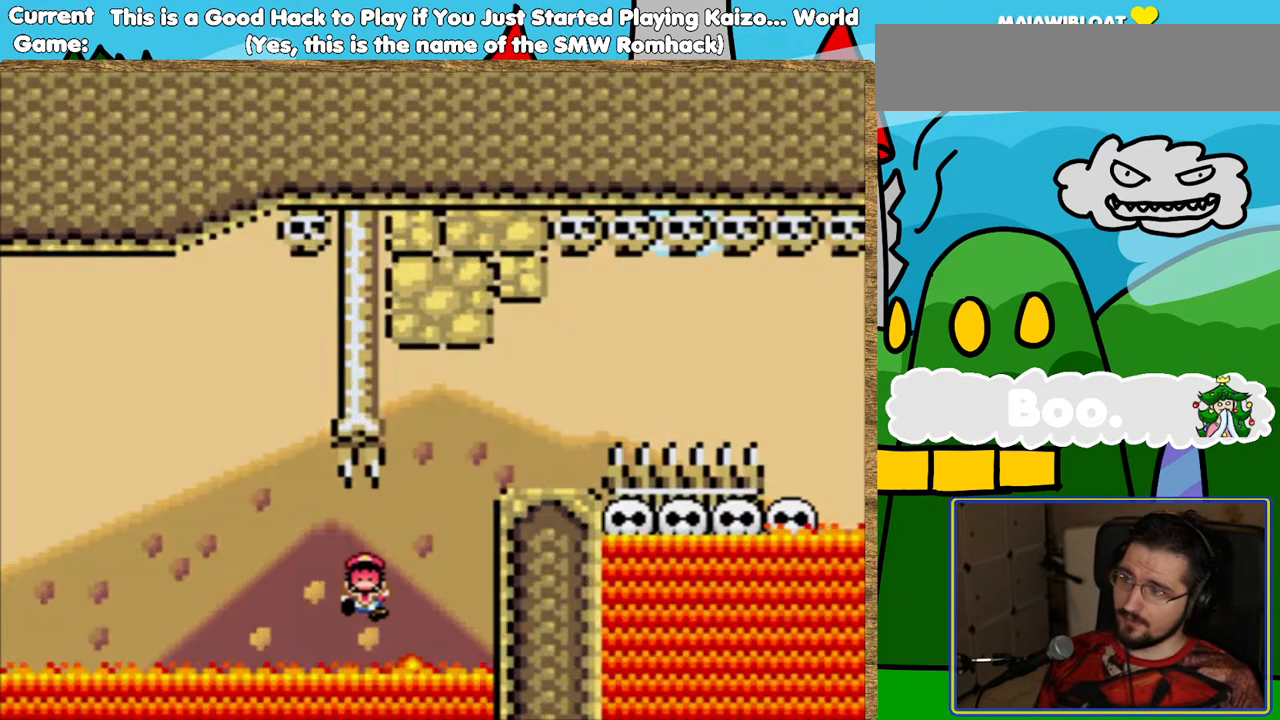
{"buttons": ["B"], "events": [[504, "B", "down"]]}
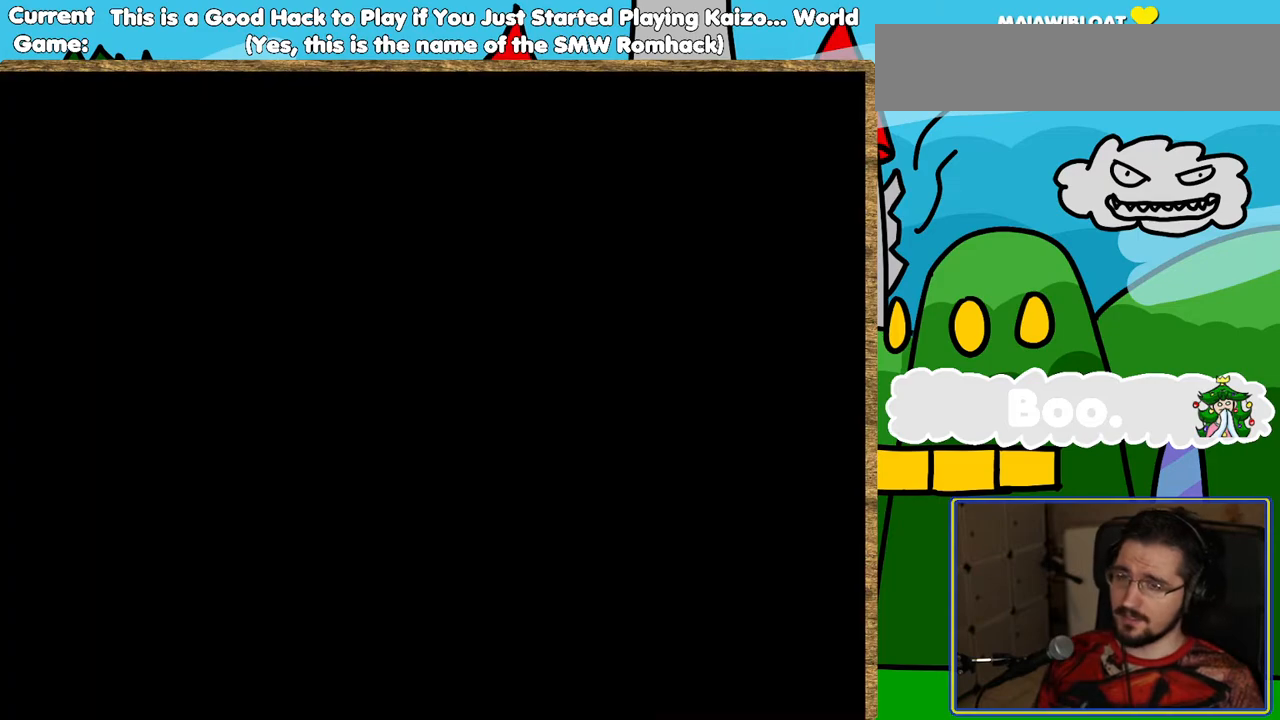
{"buttons": [], "events": [[202, "B", "up"]]}
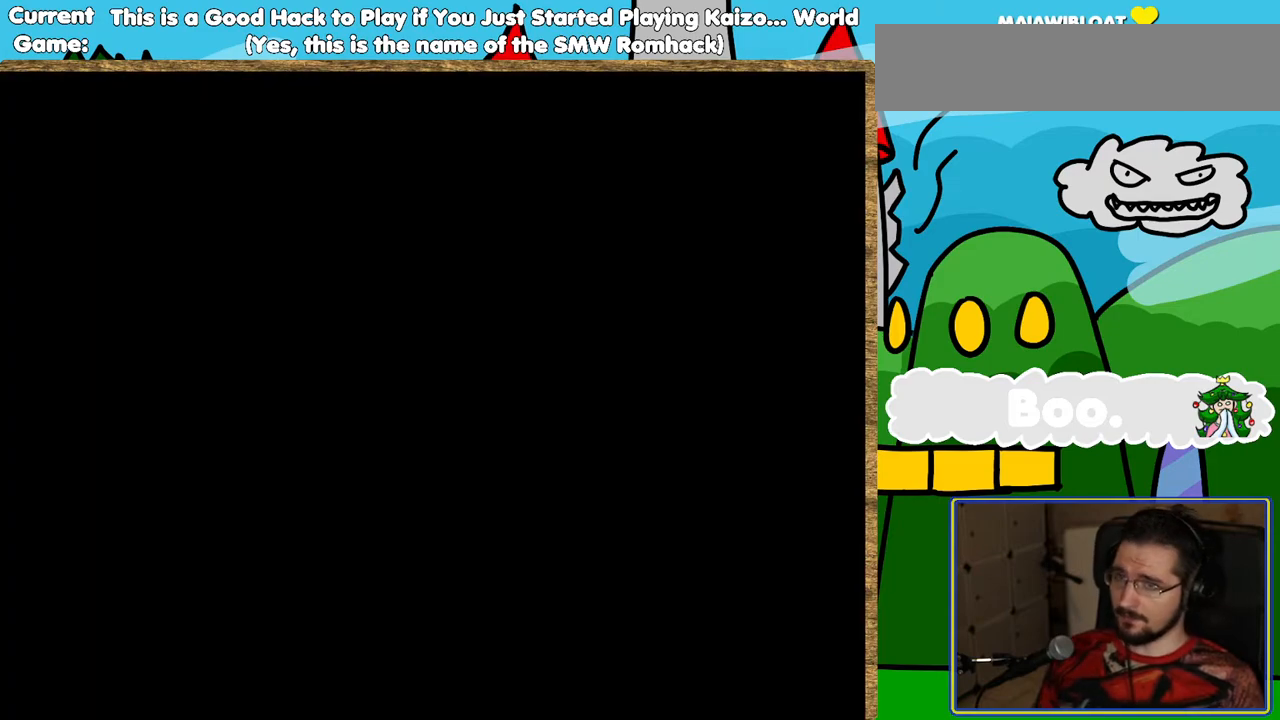
{"buttons": ["Y", "DPAD_RIGHT"], "events": [[16, "Y", "down"], [386, "DPAD_RIGHT", "down"]]}